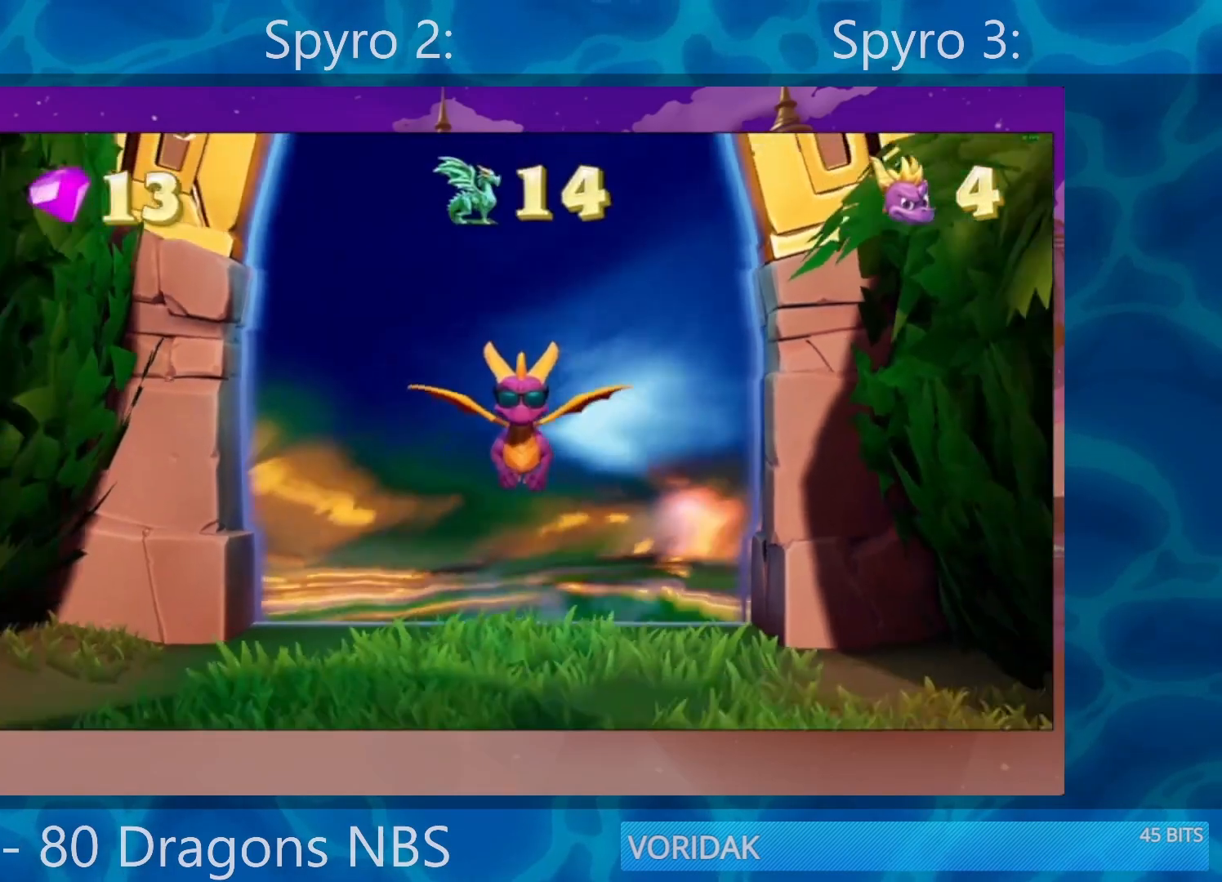
Gameplay with a controller (PlayStation layout); each line is a JSON object with the inputs held at the frame after it. "events" lists button and stick changes between this image and that frame as [ms after this image, input, new state], when the widget could be followed in between. Not read: L3 R3.
{"buttons": [], "left_stick": "left", "right_stick": "center", "events": [[367, "left_stick", "up-left"], [433, "left_stick", "left"]]}
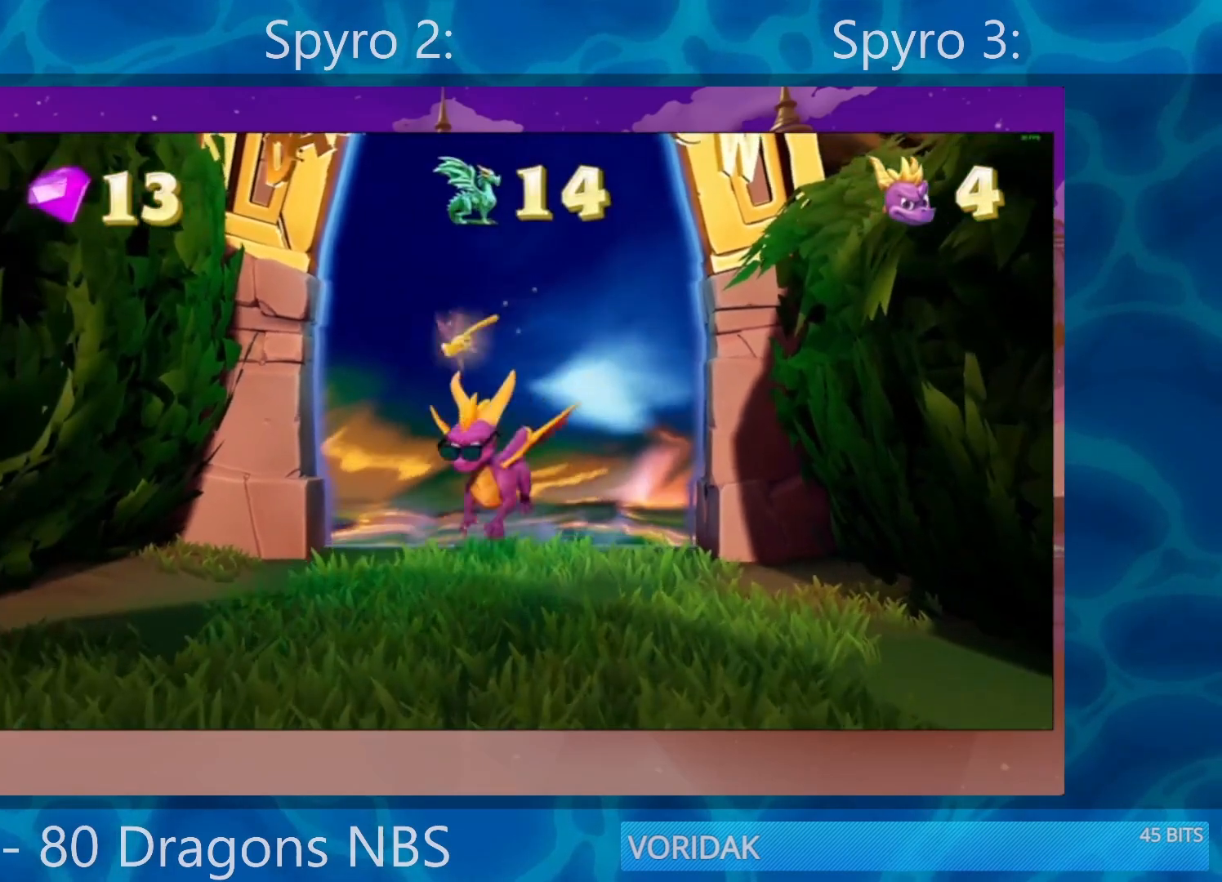
{"buttons": ["SQUARE"], "left_stick": "center", "right_stick": "center", "events": [[133, "SQUARE", "down"], [167, "left_stick", "center"]]}
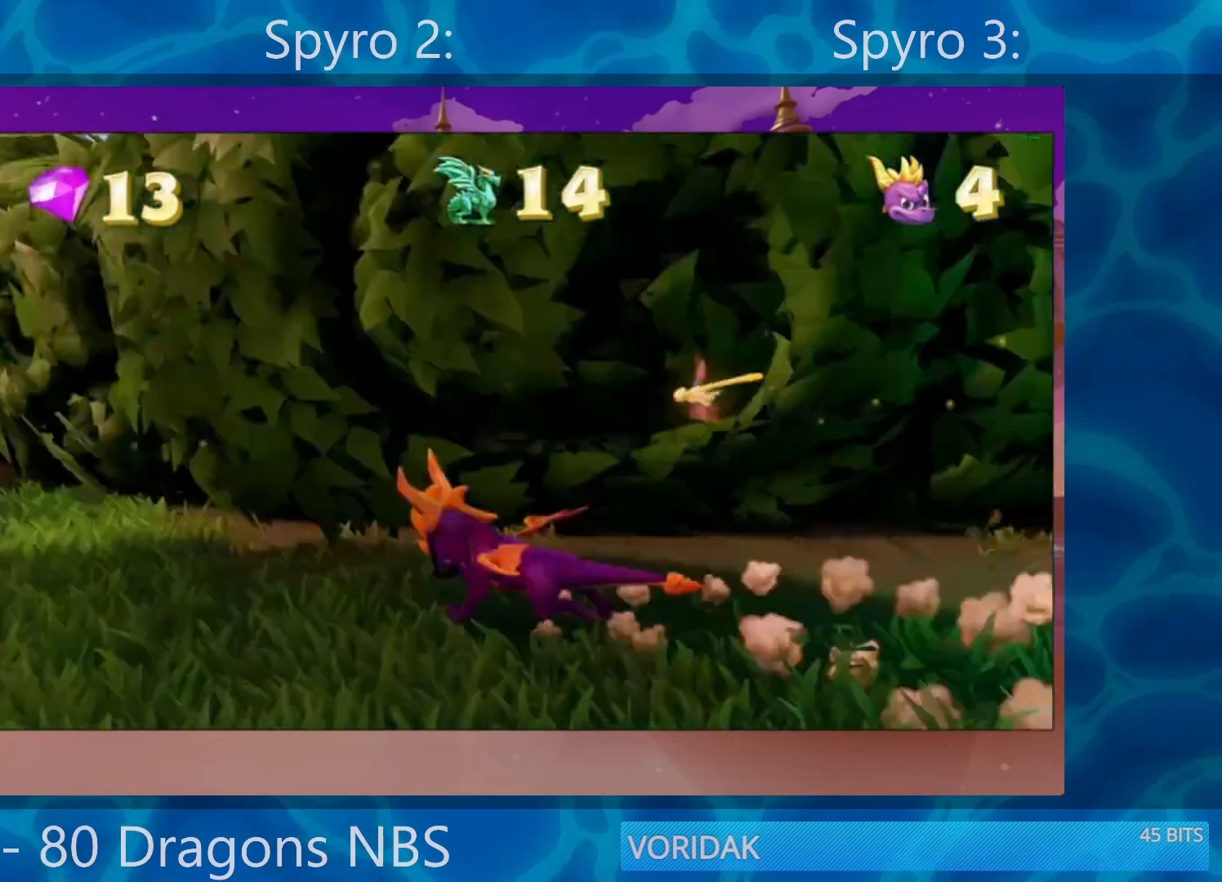
{"buttons": ["SQUARE"], "left_stick": "center", "right_stick": "center", "events": []}
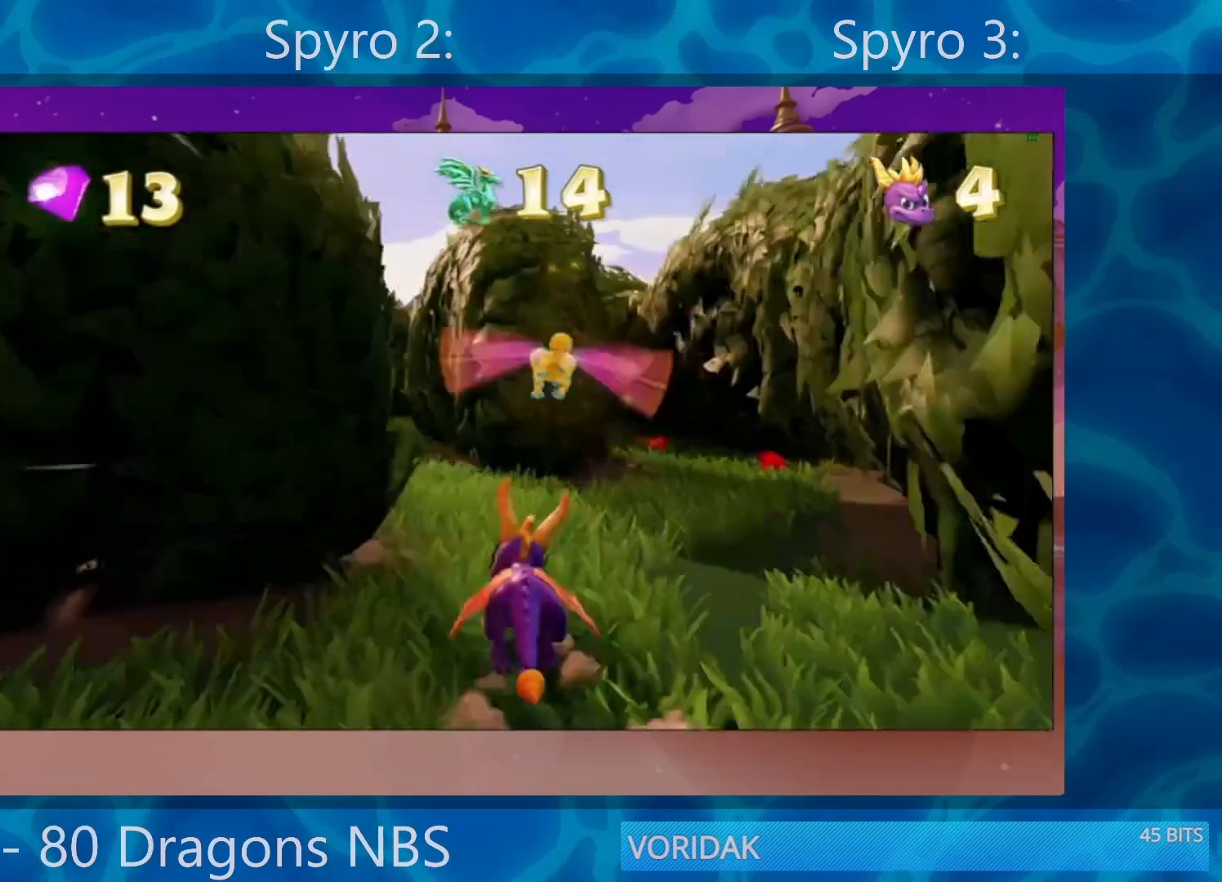
{"buttons": ["SQUARE"], "left_stick": "right", "right_stick": "center", "events": [[17, "left_stick", "left"], [283, "left_stick", "right"]]}
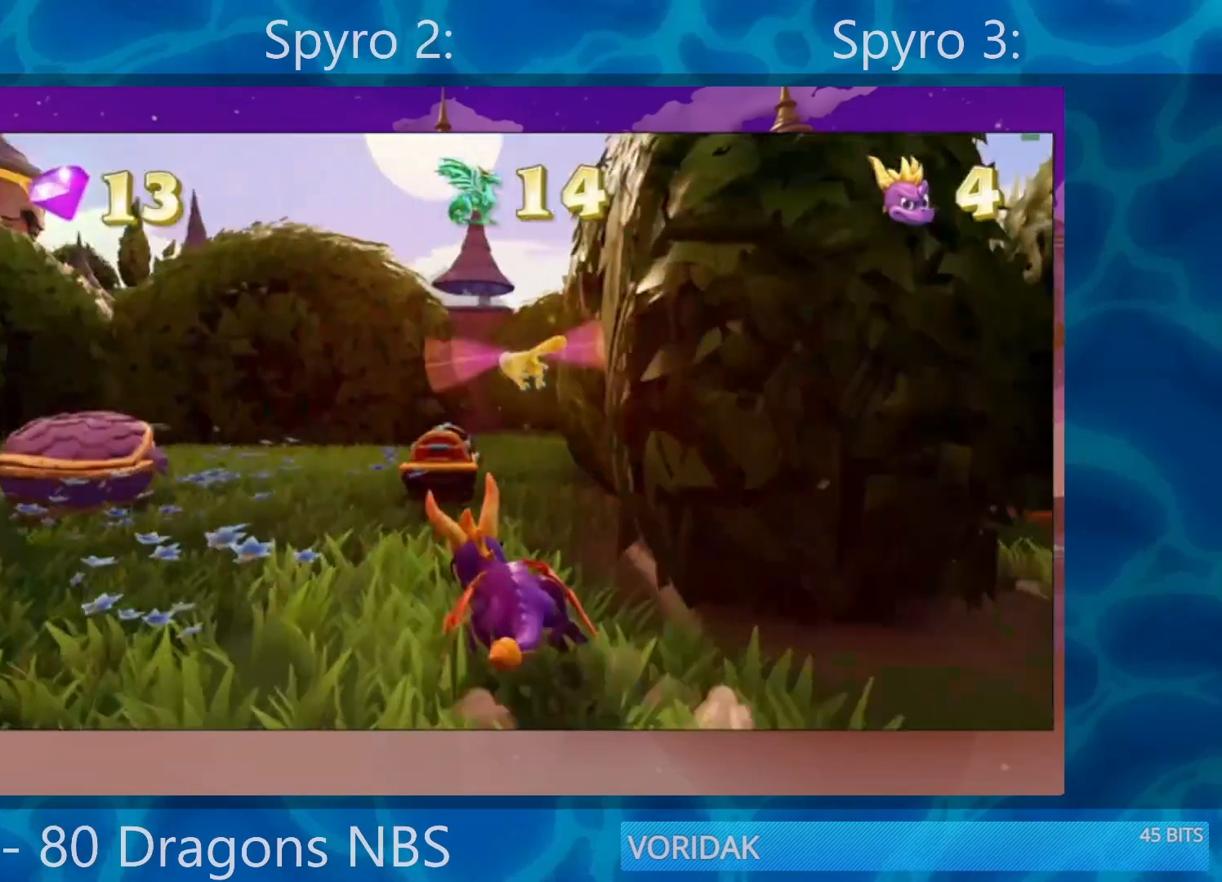
{"buttons": ["SQUARE"], "left_stick": "left", "right_stick": "center", "events": [[100, "left_stick", "center"], [233, "left_stick", "left"], [450, "left_stick", "center"], [500, "left_stick", "left"]]}
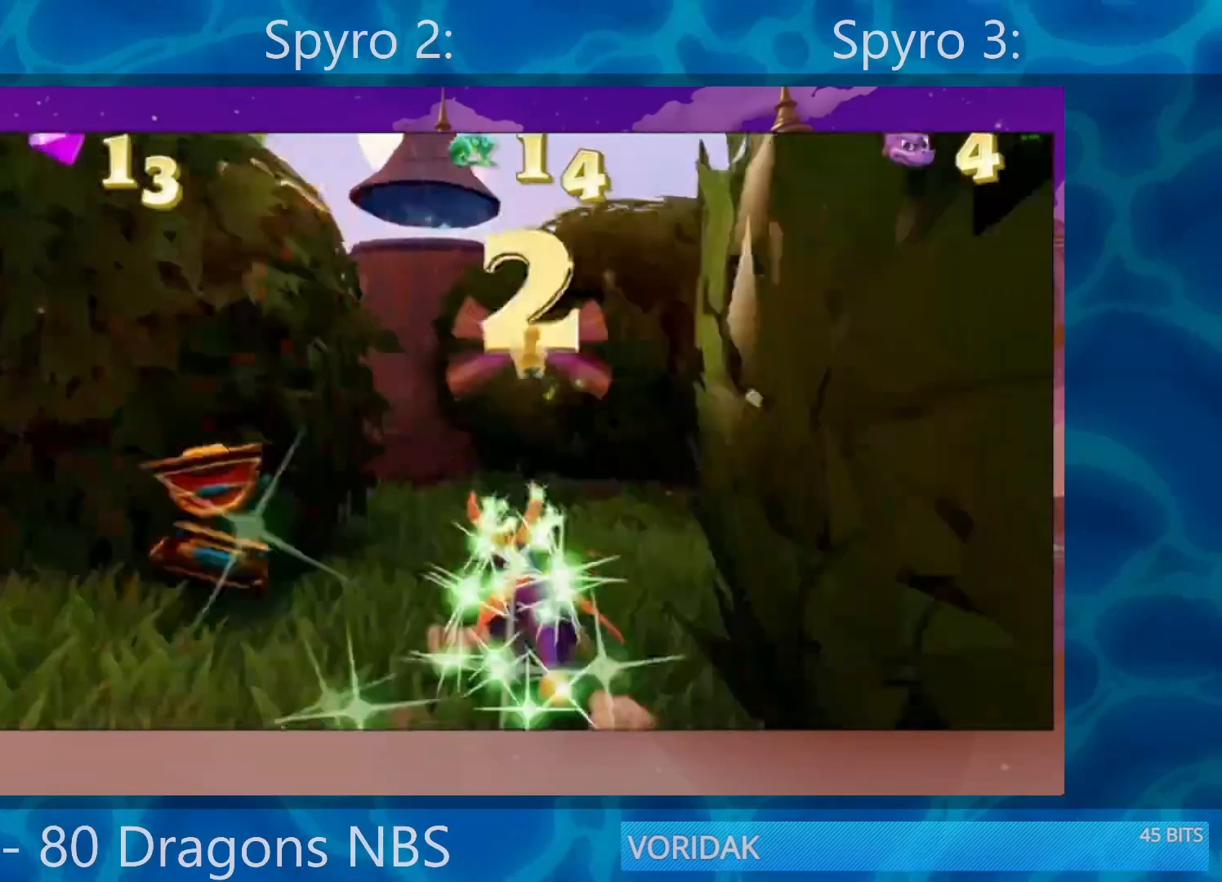
{"buttons": ["SQUARE"], "left_stick": "right", "right_stick": "center", "events": [[250, "left_stick", "center"], [500, "left_stick", "right"]]}
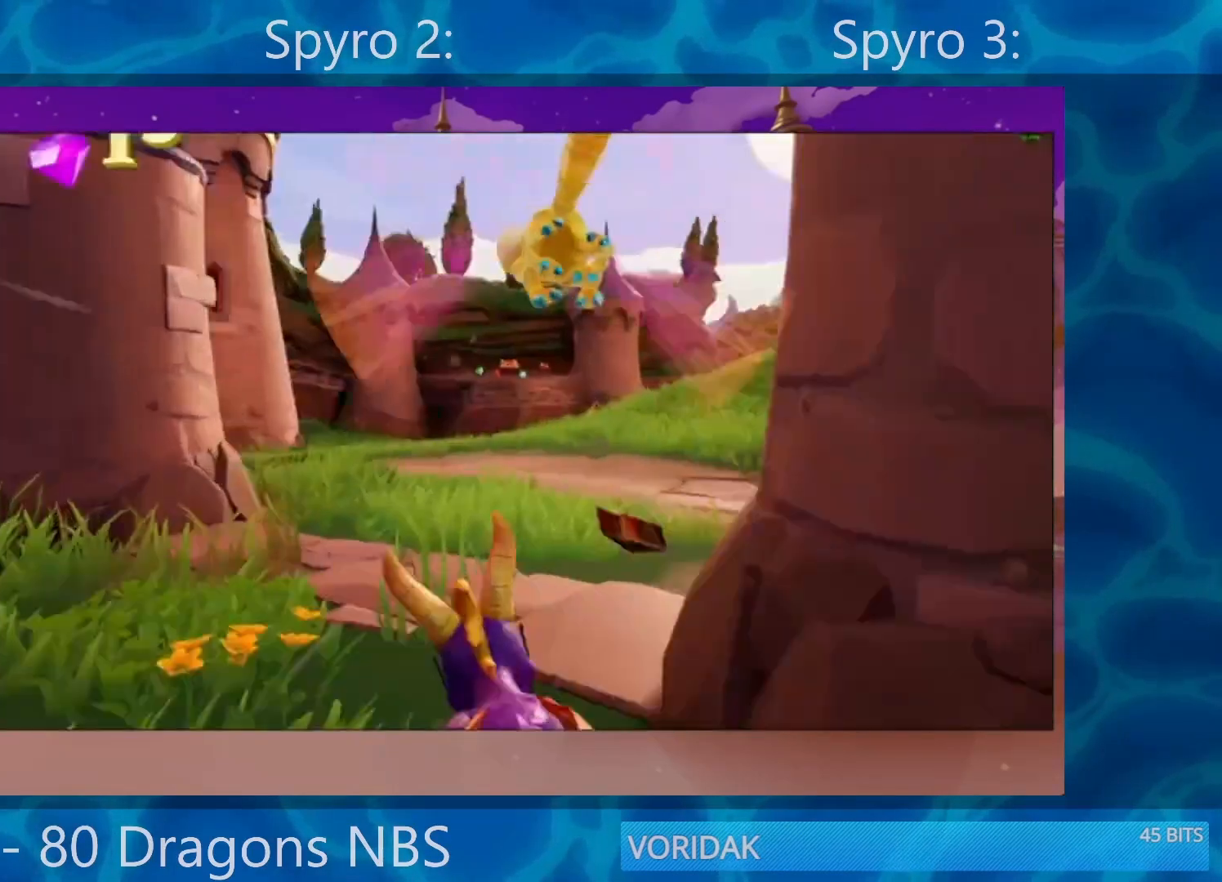
{"buttons": ["SQUARE"], "left_stick": "center", "right_stick": "center", "events": [[433, "left_stick", "center"]]}
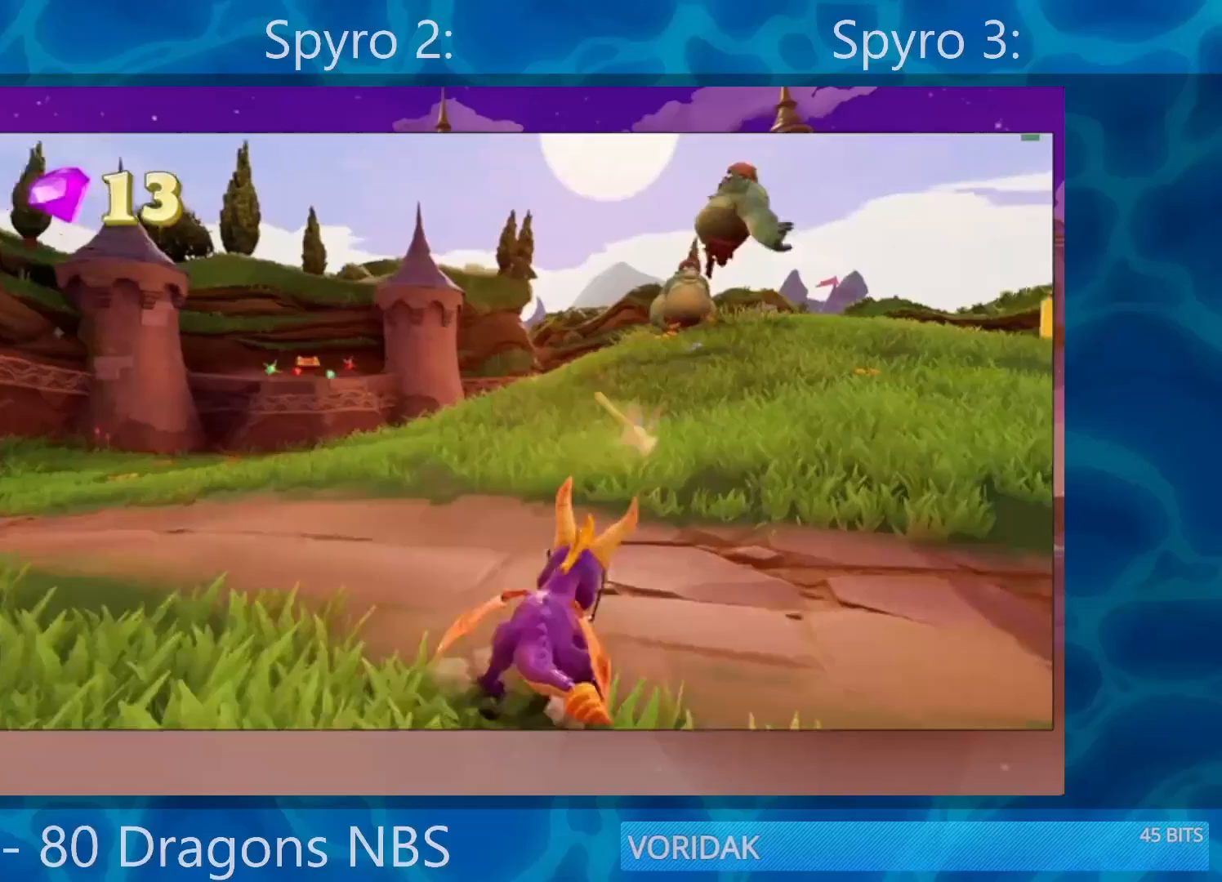
{"buttons": ["SQUARE"], "left_stick": "center", "right_stick": "center", "events": []}
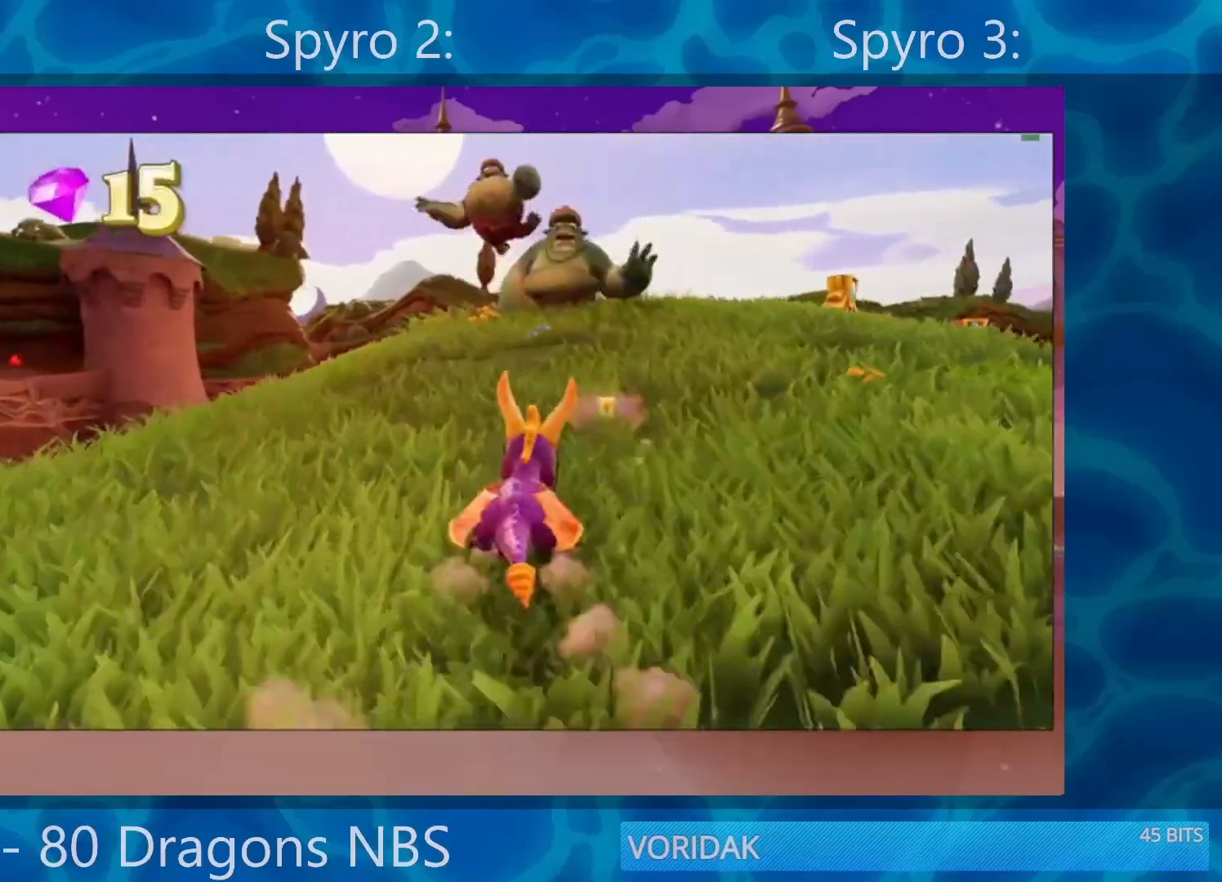
{"buttons": ["SQUARE"], "left_stick": "left", "right_stick": "center", "events": [[67, "left_stick", "right"], [217, "left_stick", "center"], [367, "left_stick", "left"]]}
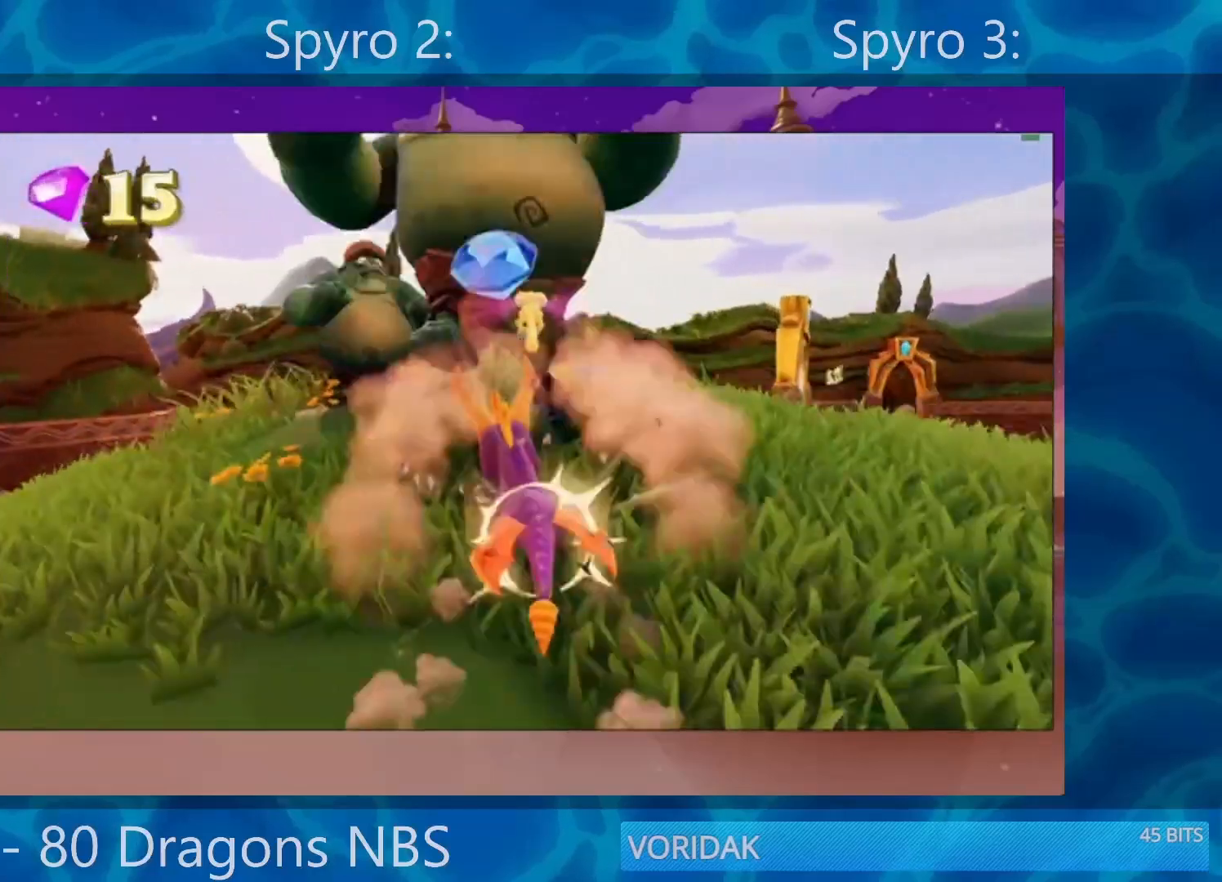
{"buttons": ["SQUARE"], "left_stick": "center", "right_stick": "center", "events": [[150, "left_stick", "center"], [333, "left_stick", "right"], [400, "left_stick", "center"]]}
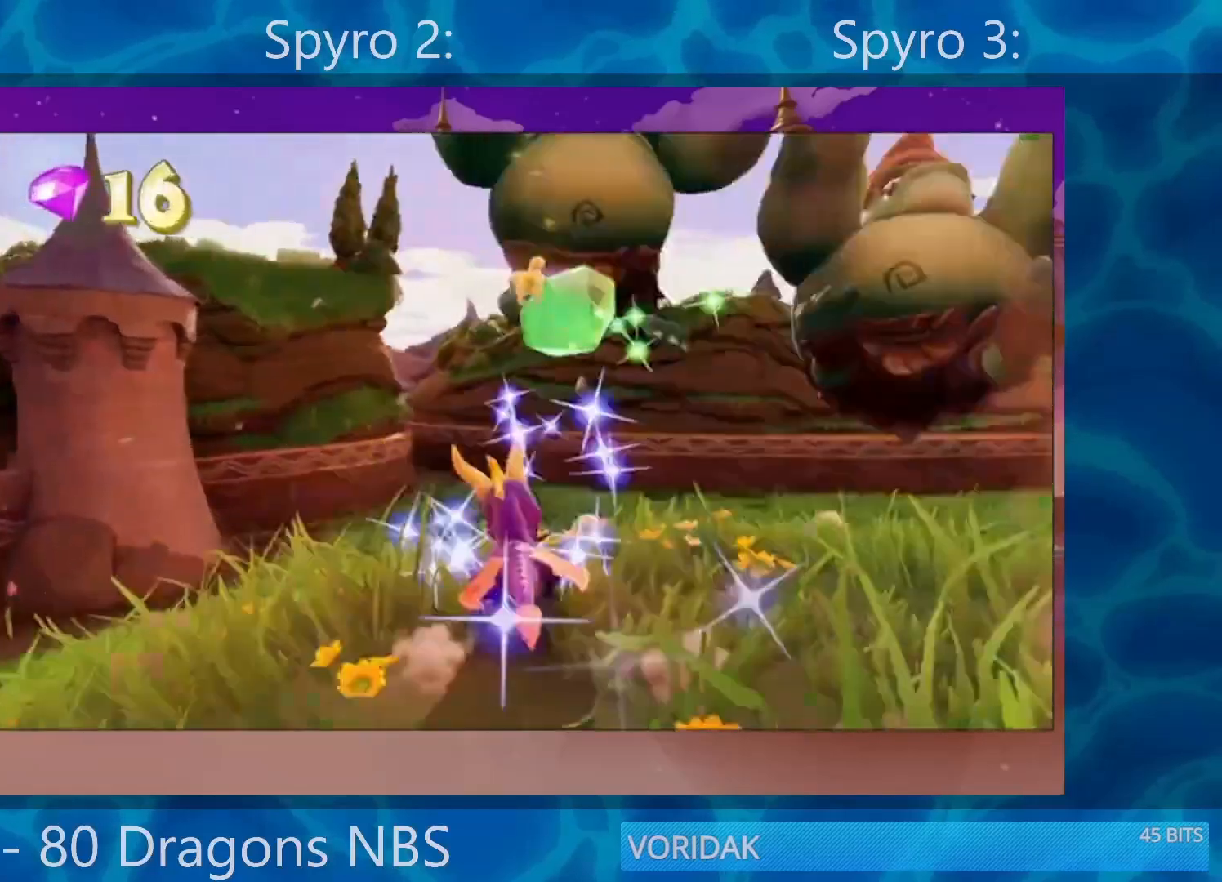
{"buttons": ["SQUARE"], "left_stick": "left", "right_stick": "center", "events": [[467, "left_stick", "left"]]}
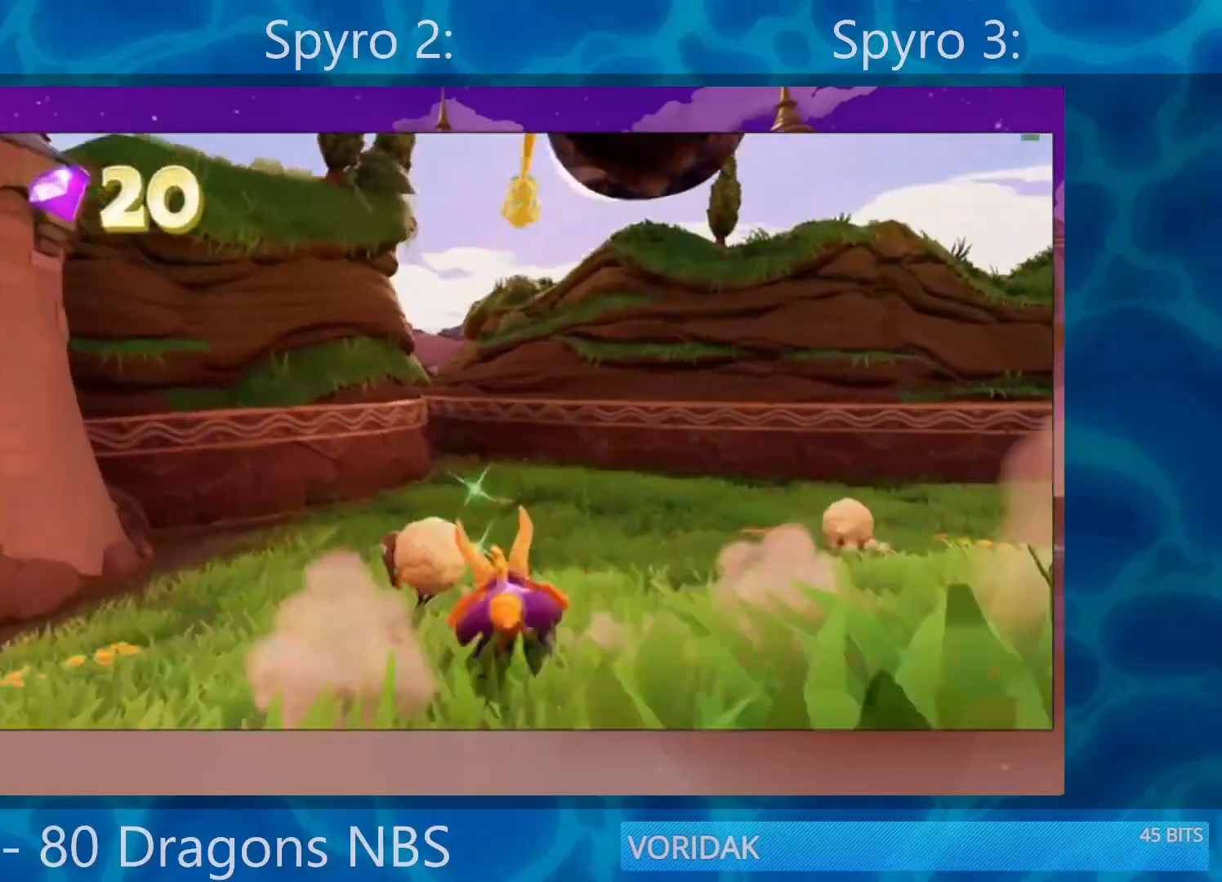
{"buttons": ["SQUARE"], "left_stick": "center", "right_stick": "center", "events": [[50, "left_stick", "center"], [367, "left_stick", "left"], [500, "left_stick", "center"]]}
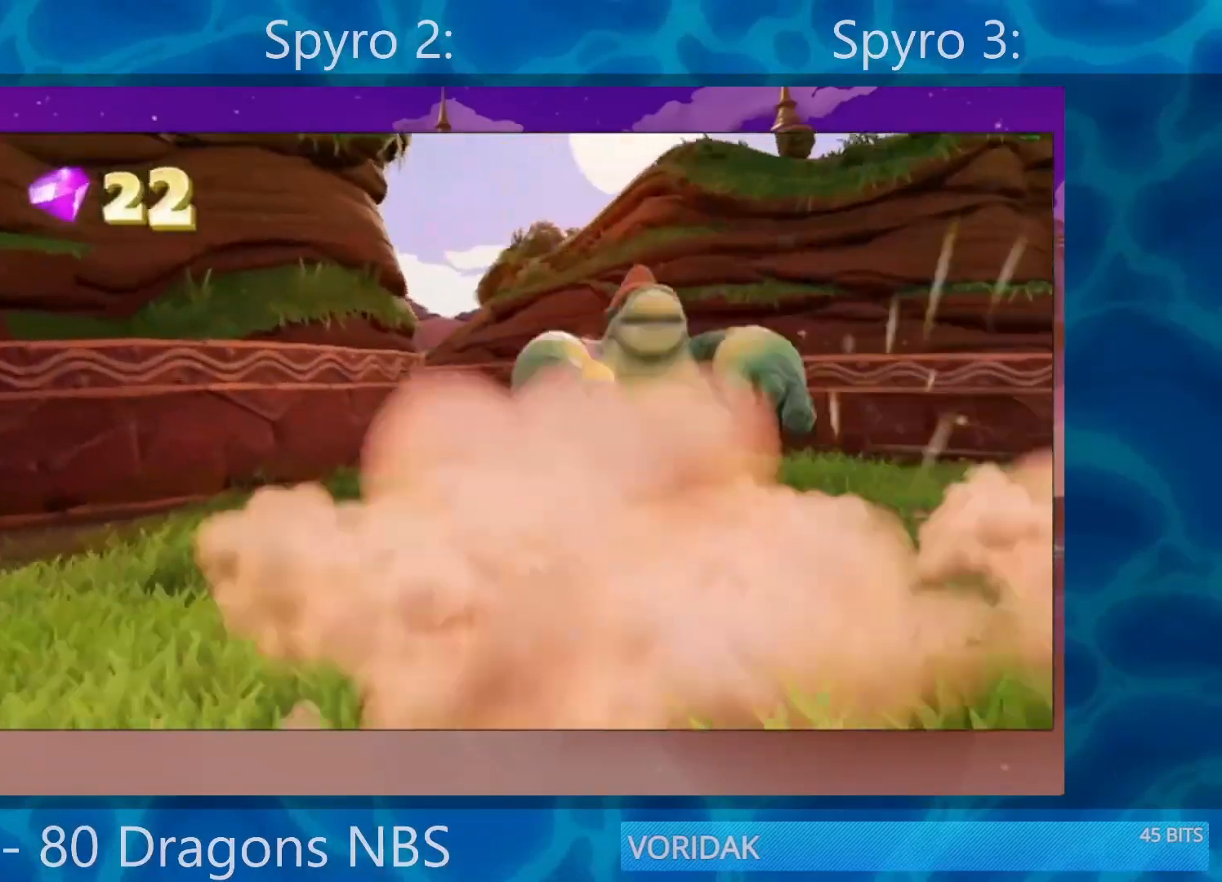
{"buttons": ["SQUARE"], "left_stick": "center", "right_stick": "center", "events": []}
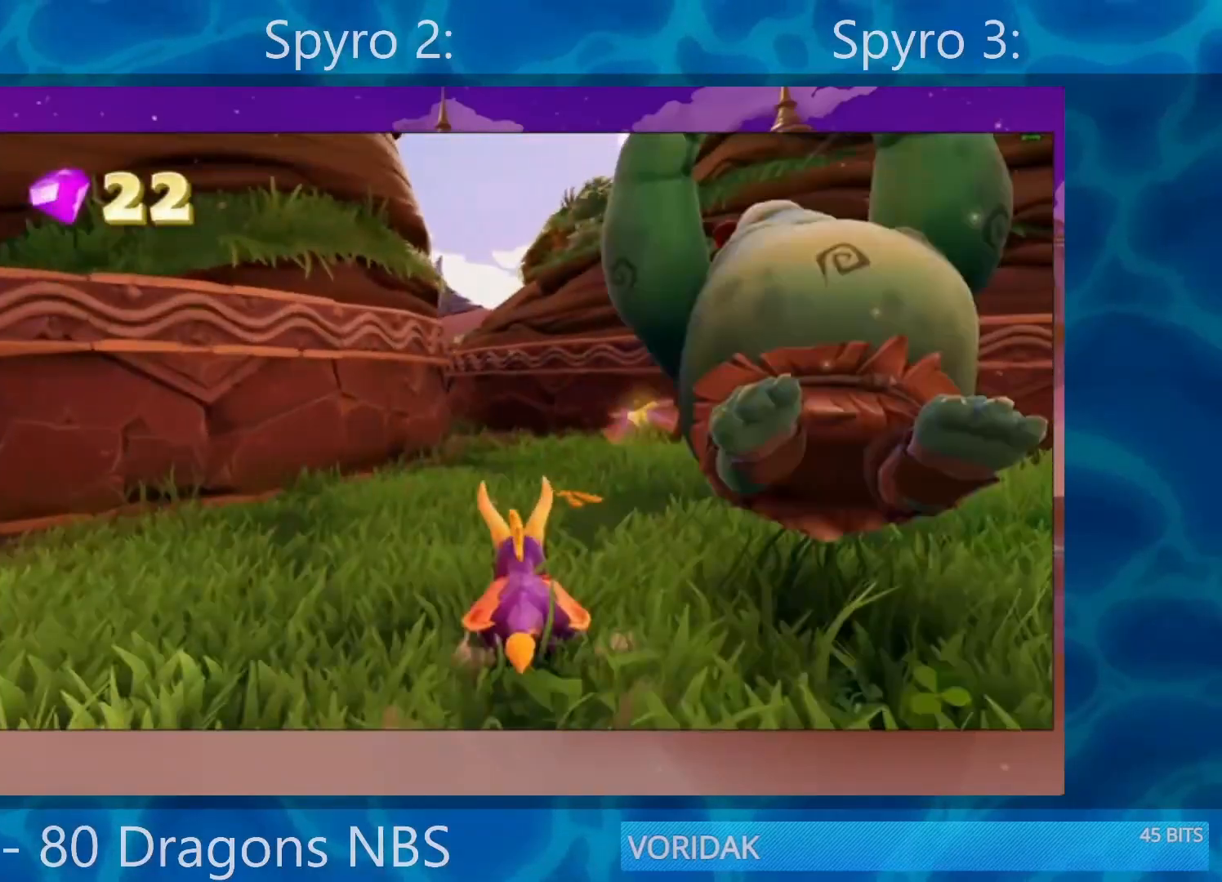
{"buttons": ["SQUARE"], "left_stick": "left", "right_stick": "center", "events": [[500, "left_stick", "left"]]}
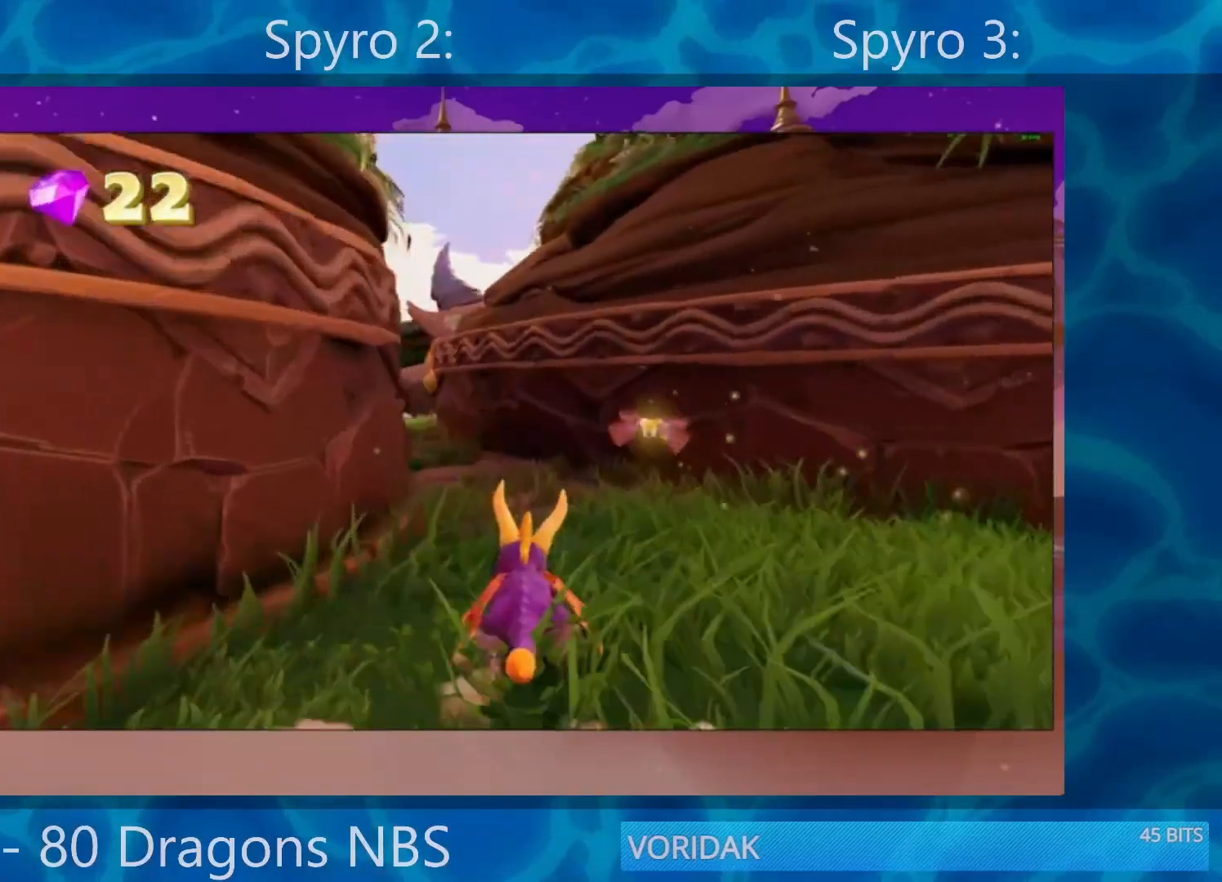
{"buttons": ["SQUARE"], "left_stick": "center", "right_stick": "center", "events": [[183, "left_stick", "center"], [433, "left_stick", "left"], [500, "left_stick", "center"]]}
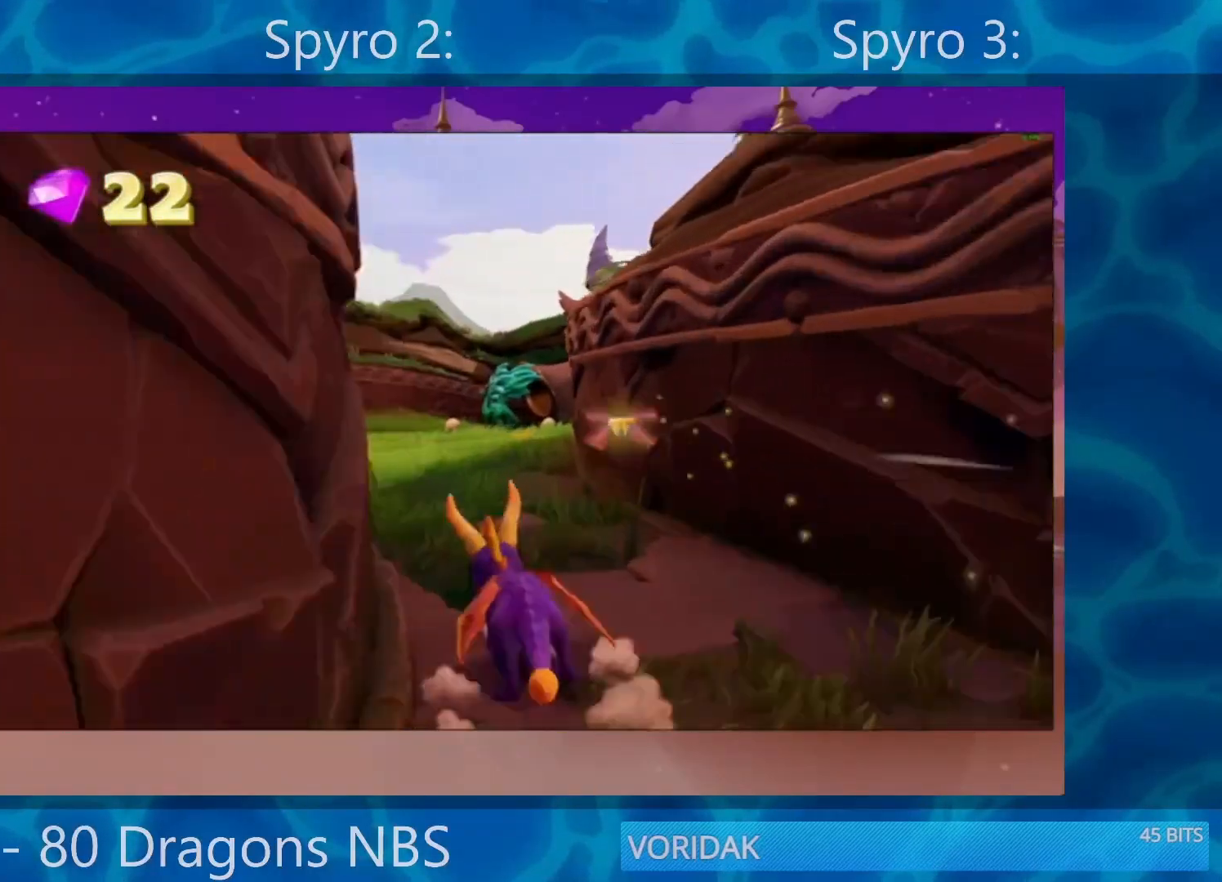
{"buttons": ["SQUARE"], "left_stick": "center", "right_stick": "center", "events": []}
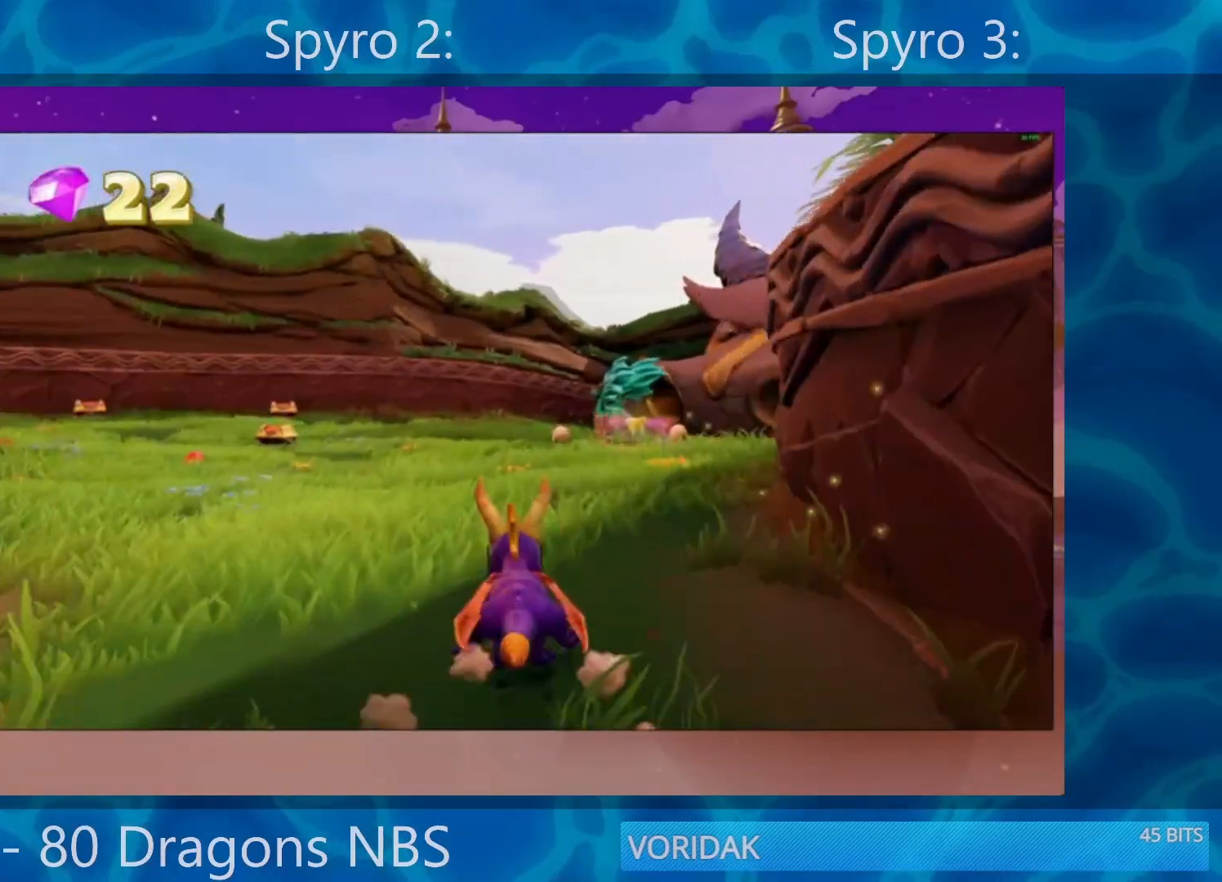
{"buttons": ["SQUARE"], "left_stick": "center", "right_stick": "center", "events": [[67, "left_stick", "right"], [150, "left_stick", "center"]]}